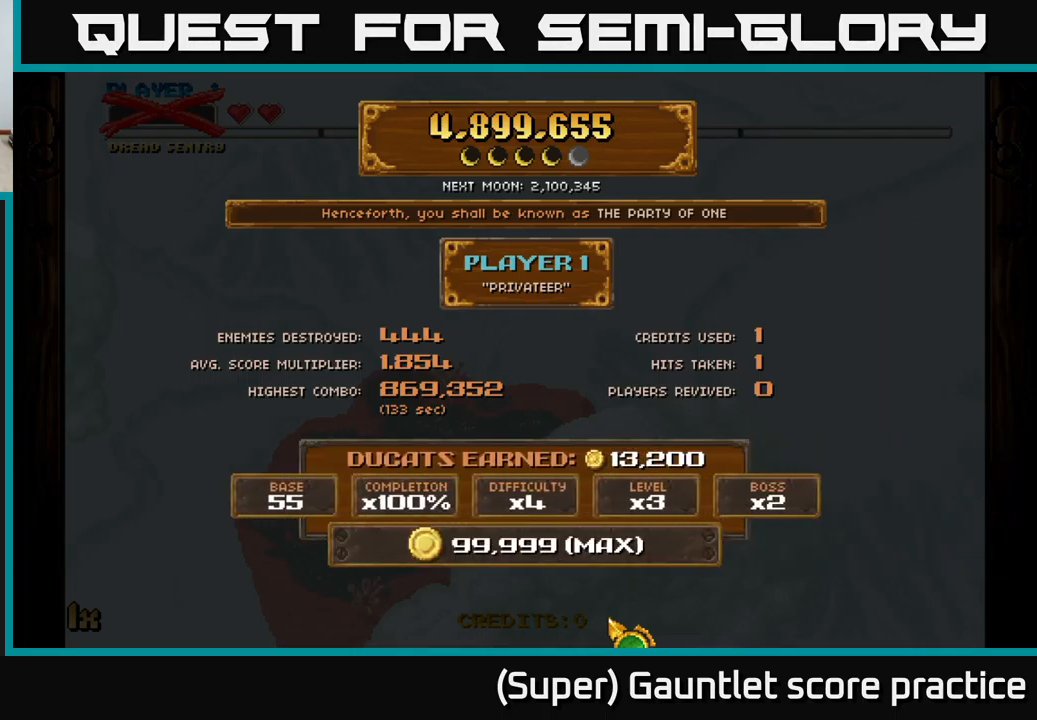
Gameplay with a controller (Xbox layout); each line is a JSON object with the inputs held at the frame after it. "events" lists button and stick changes between this image and that frame as [ms after this image, input, new state], when the widget could be followed in between. Not read: right_stick.
{"buttons": [], "left_stick": "center", "events": [[217, "A", "down"], [467, "A", "up"]]}
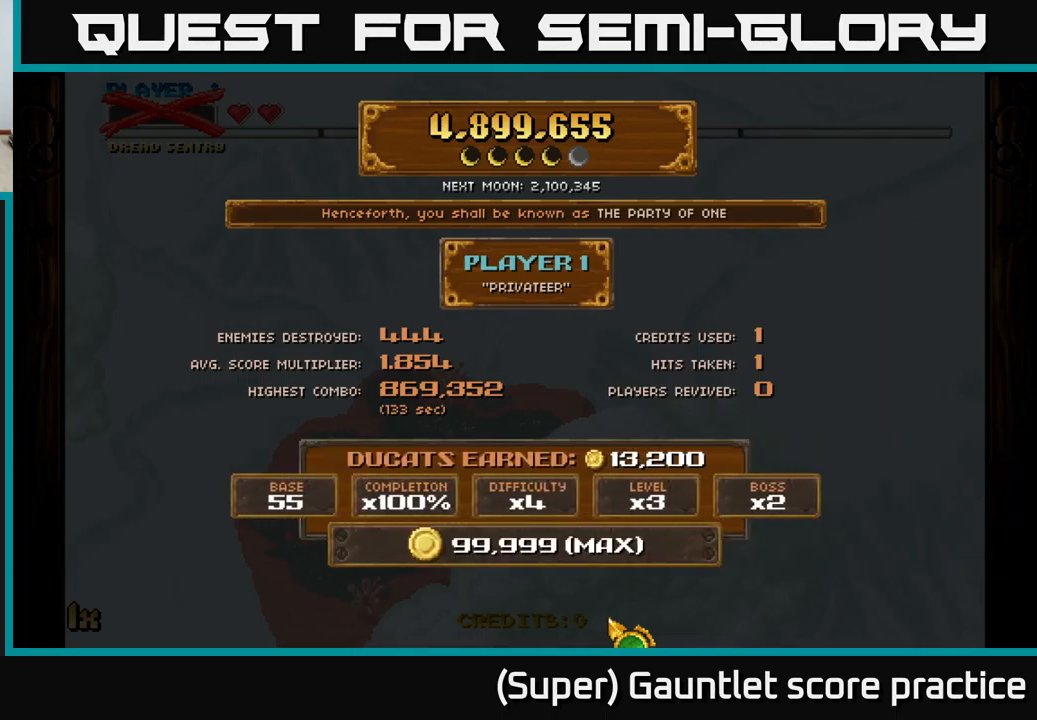
{"buttons": [], "left_stick": "center", "events": [[167, "A", "down"], [334, "A", "up"]]}
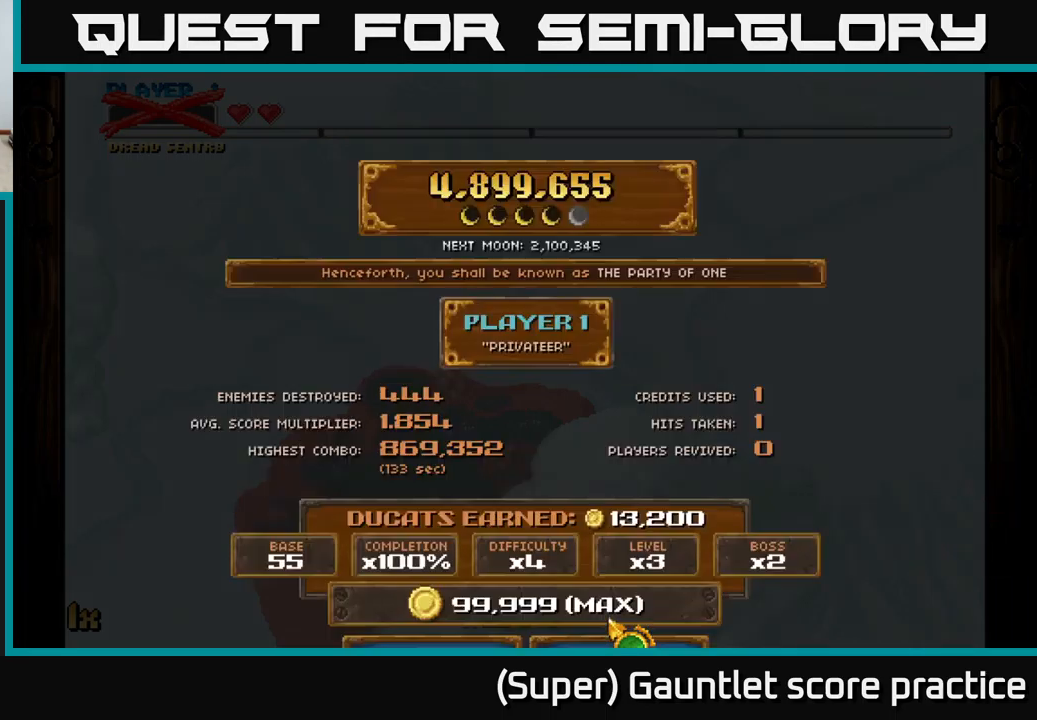
{"buttons": [], "left_stick": "center", "events": [[17, "A", "down"], [183, "A", "up"]]}
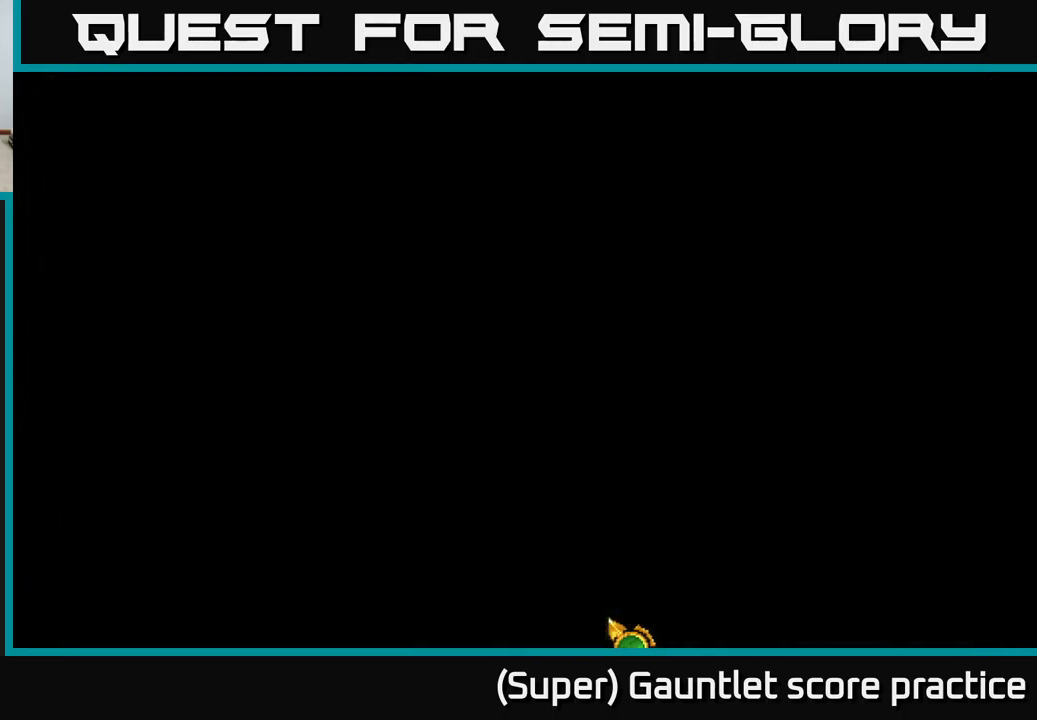
{"buttons": [], "left_stick": "center", "events": []}
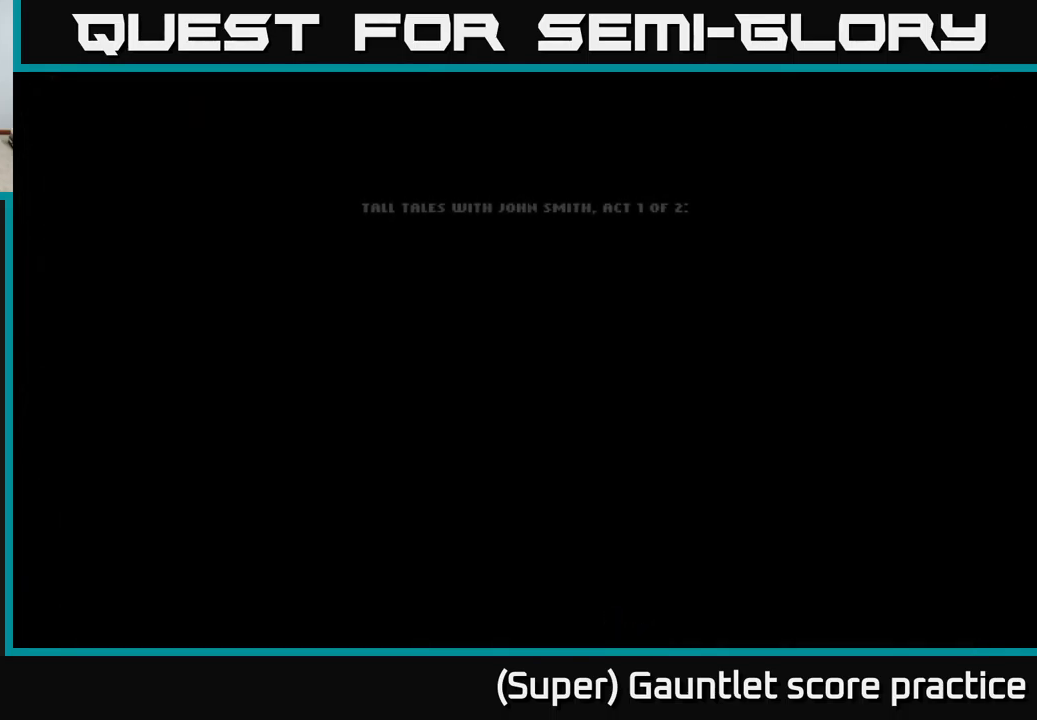
{"buttons": [], "left_stick": "center", "events": []}
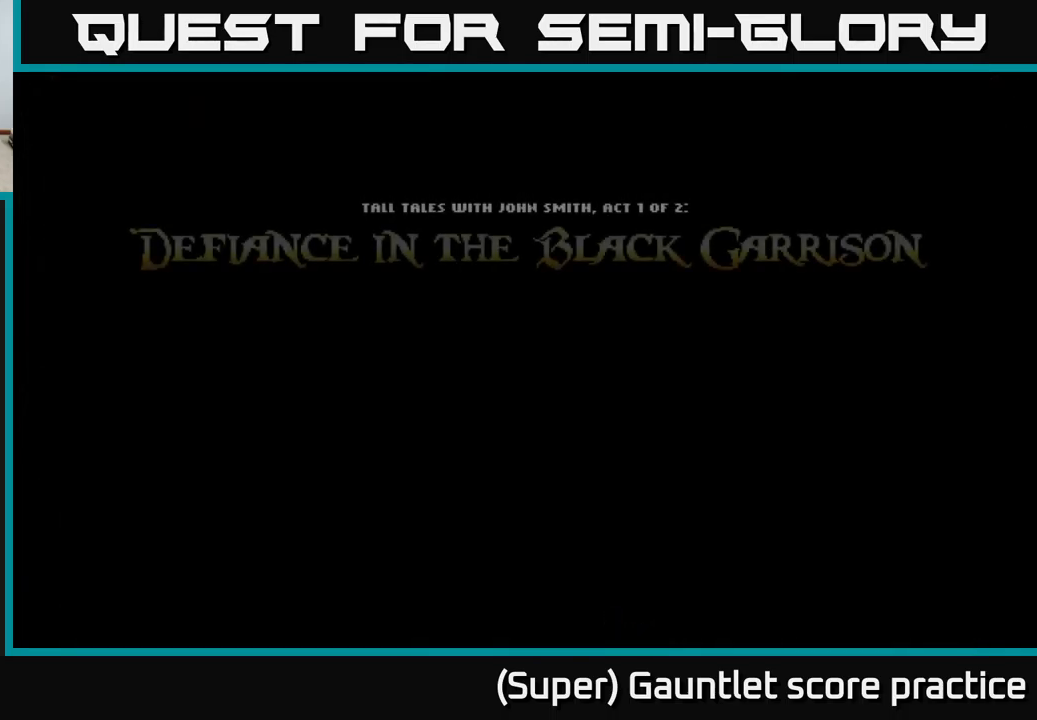
{"buttons": [], "left_stick": "center", "events": []}
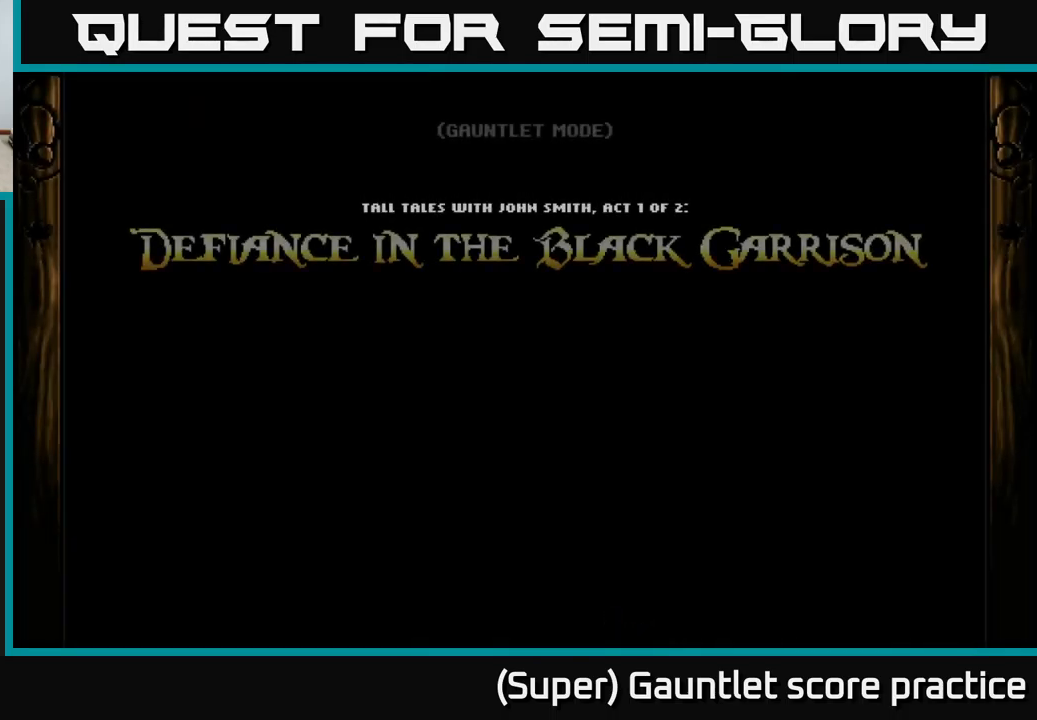
{"buttons": [], "left_stick": "center", "events": []}
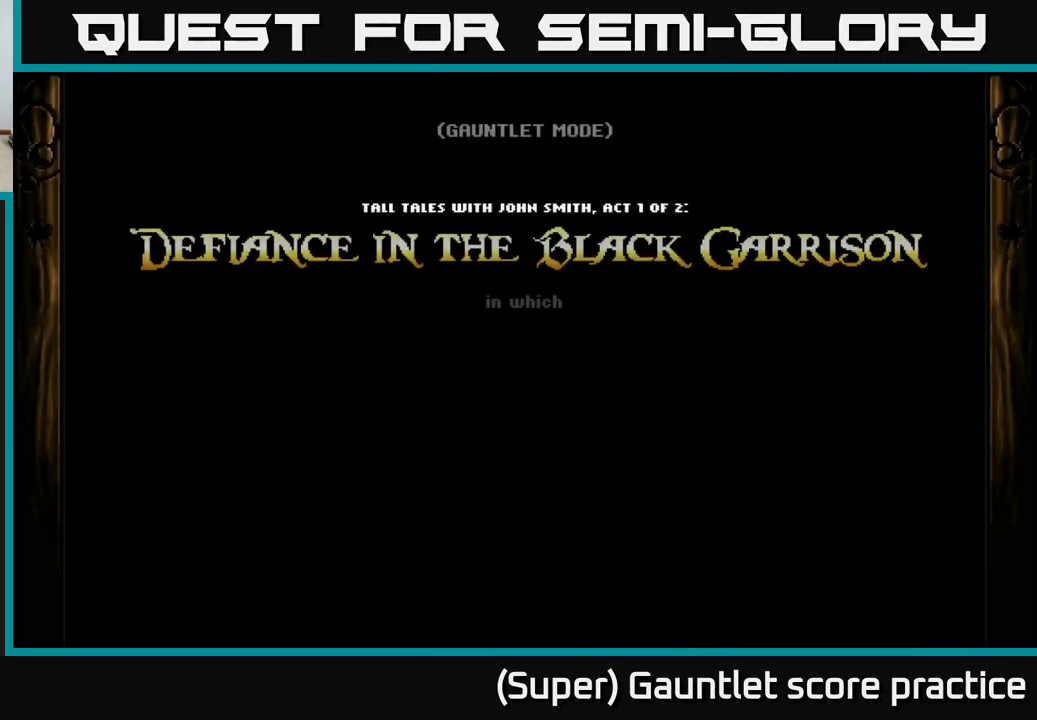
{"buttons": ["A"], "left_stick": "center", "events": [[250, "A", "down"]]}
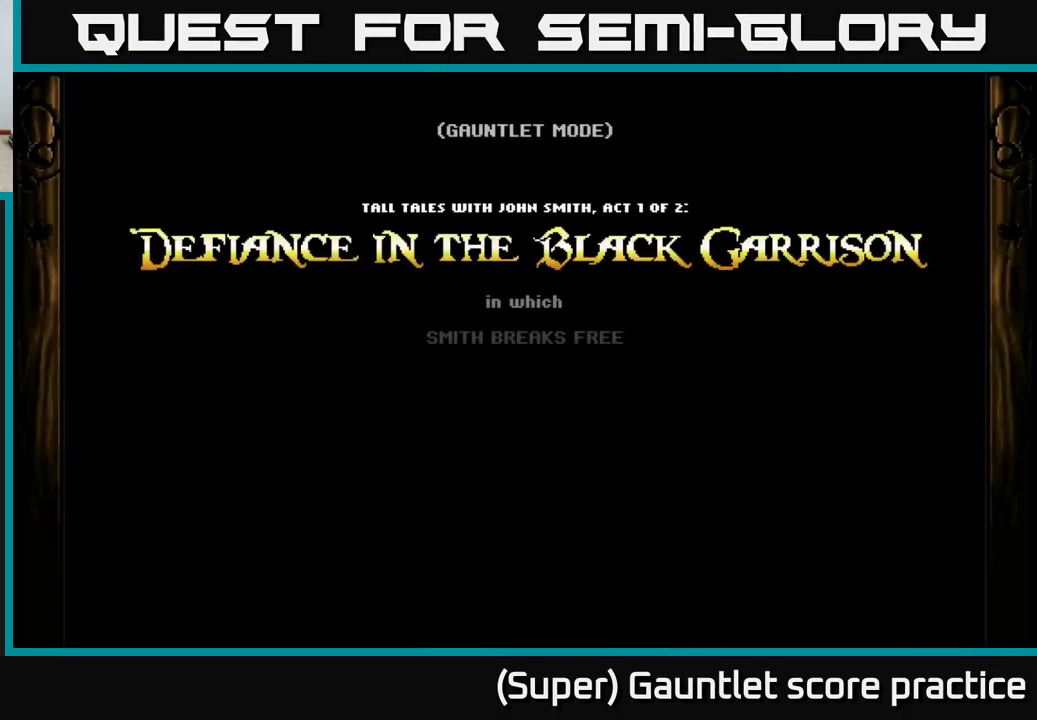
{"buttons": ["A"], "left_stick": "center", "events": []}
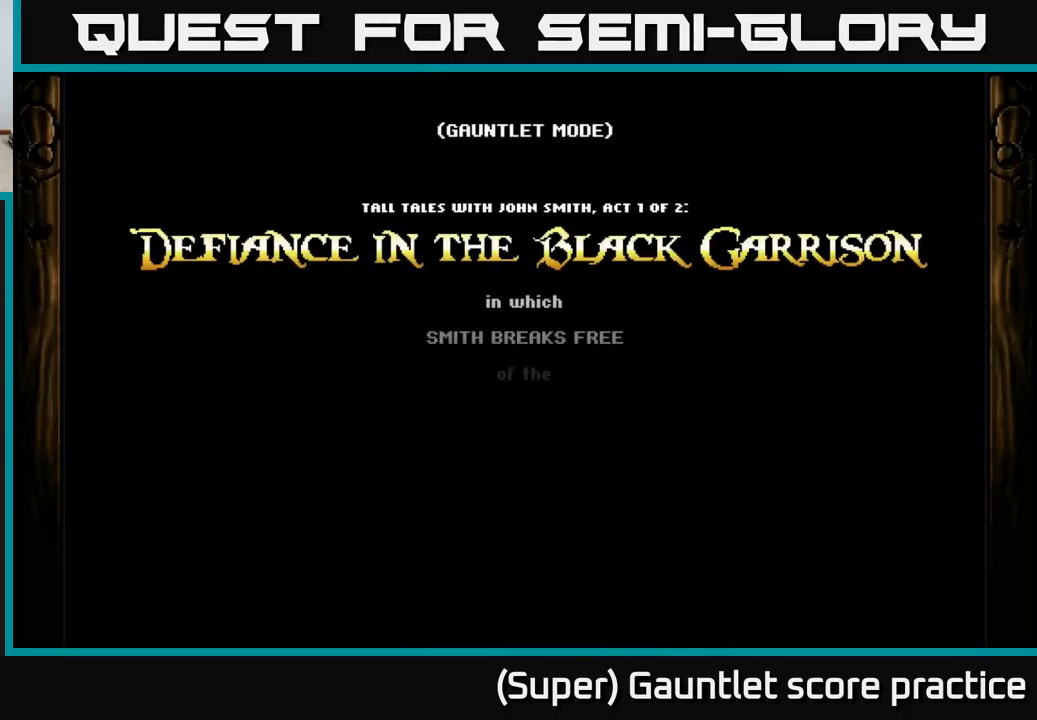
{"buttons": [], "left_stick": "center", "events": [[200, "A", "up"]]}
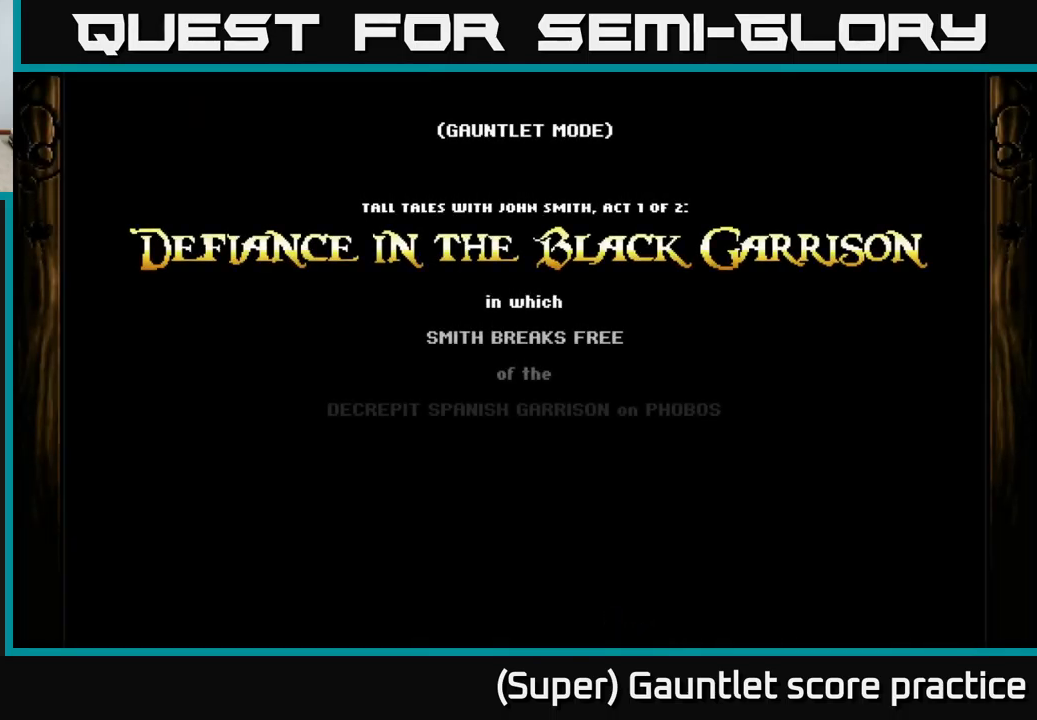
{"buttons": [], "left_stick": "center", "events": []}
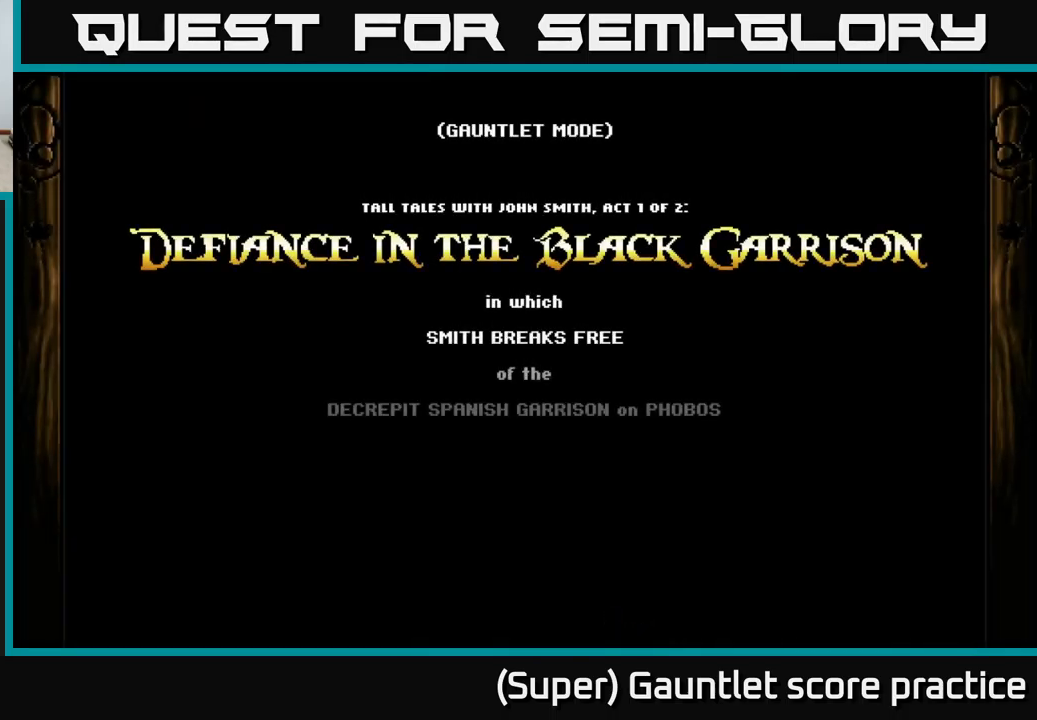
{"buttons": [], "left_stick": "center", "events": []}
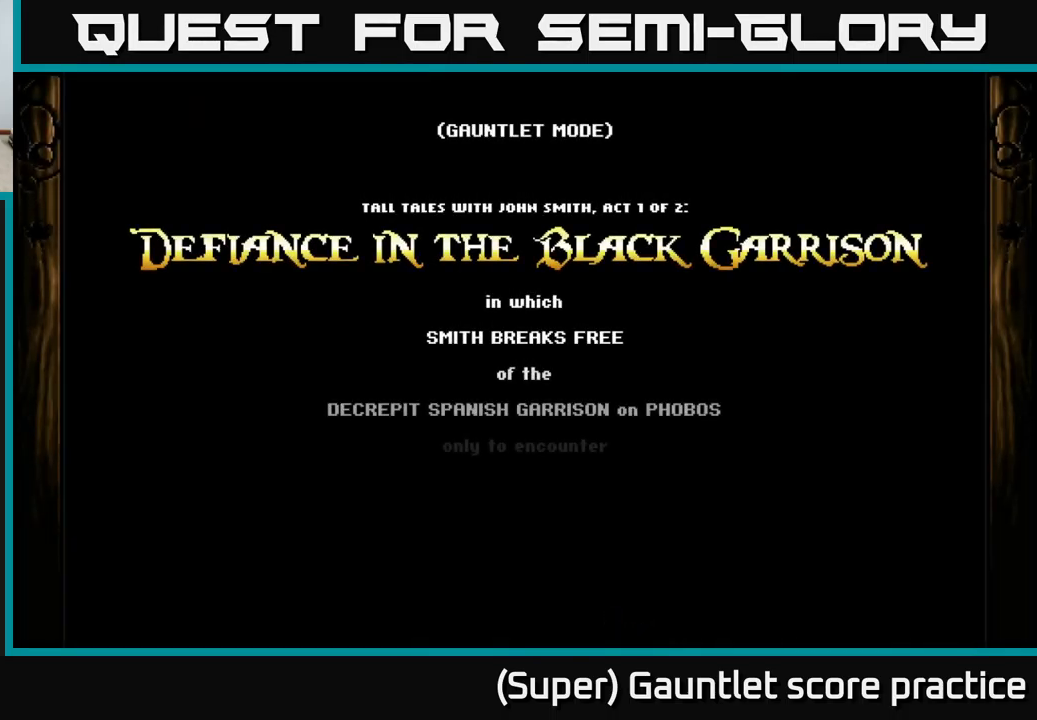
{"buttons": ["A"], "left_stick": "center", "events": [[184, "A", "down"]]}
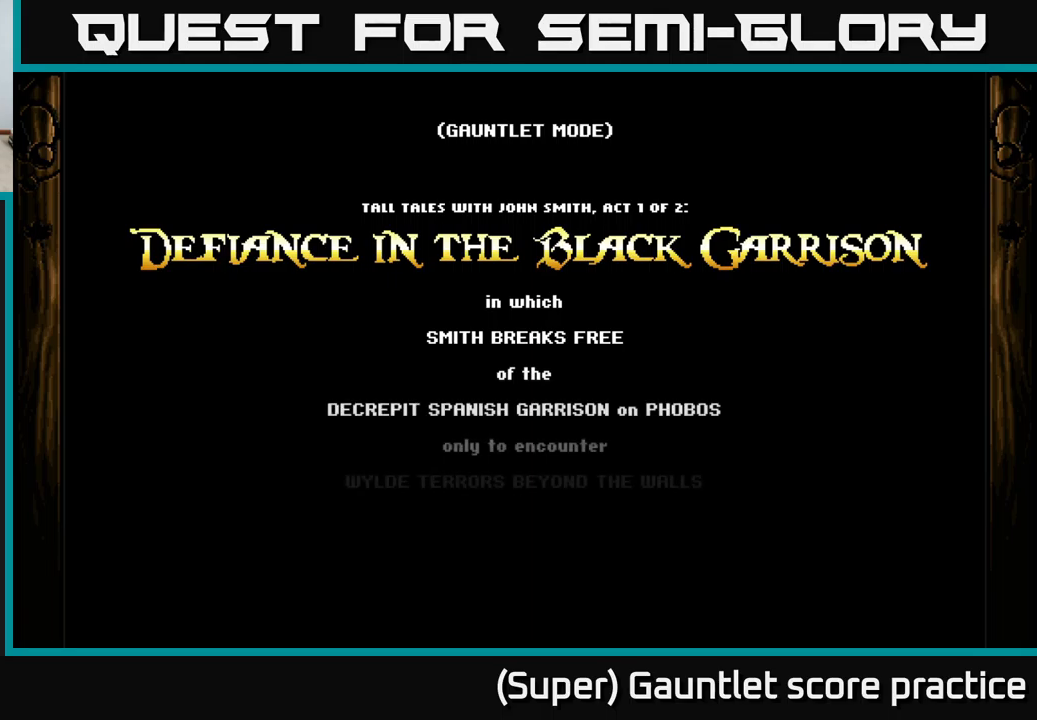
{"buttons": [], "left_stick": "center", "events": [[67, "A", "up"]]}
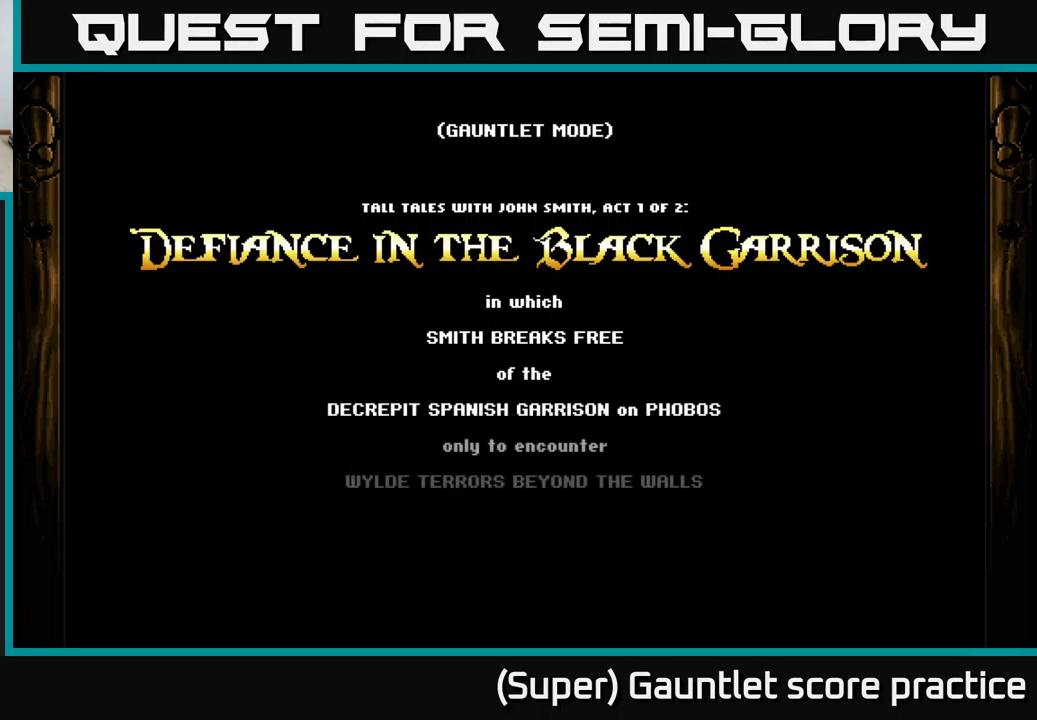
{"buttons": ["A"], "left_stick": "center", "events": [[233, "A", "down"]]}
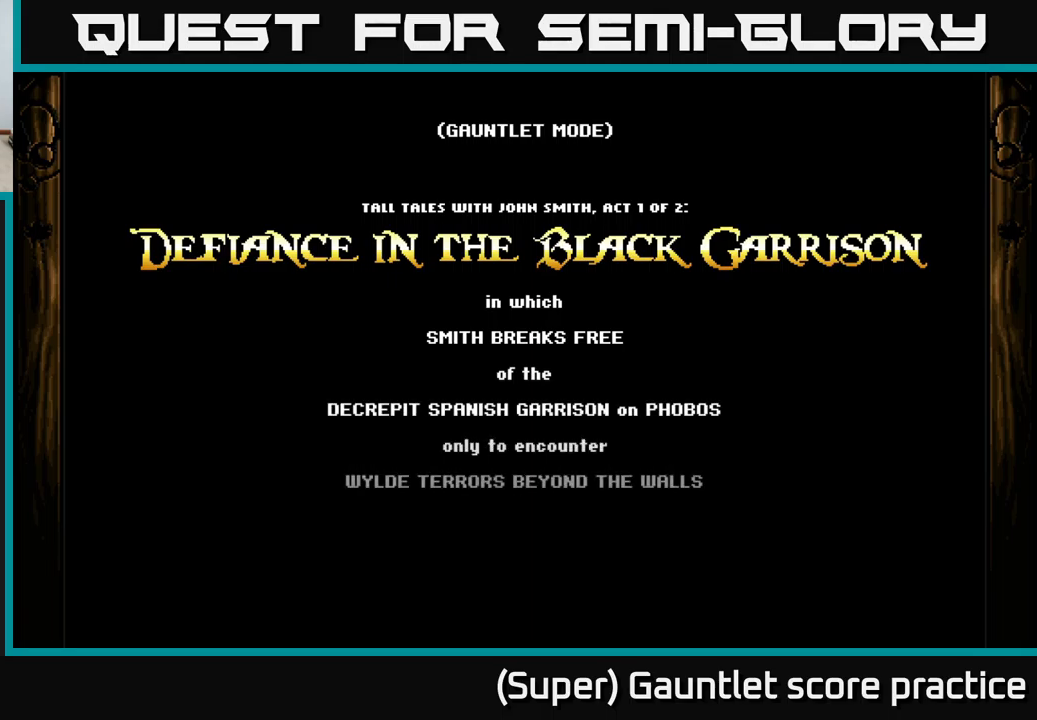
{"buttons": ["A"], "left_stick": "down", "events": [[300, "left_stick", "down"]]}
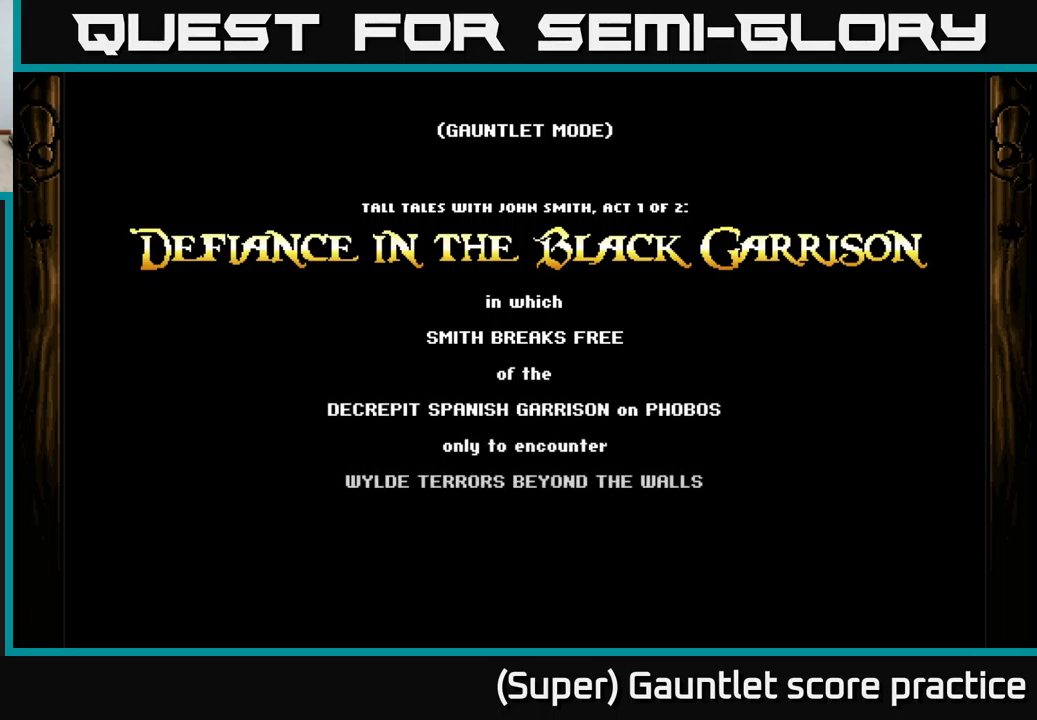
{"buttons": ["A"], "left_stick": "center", "events": [[483, "left_stick", "center"]]}
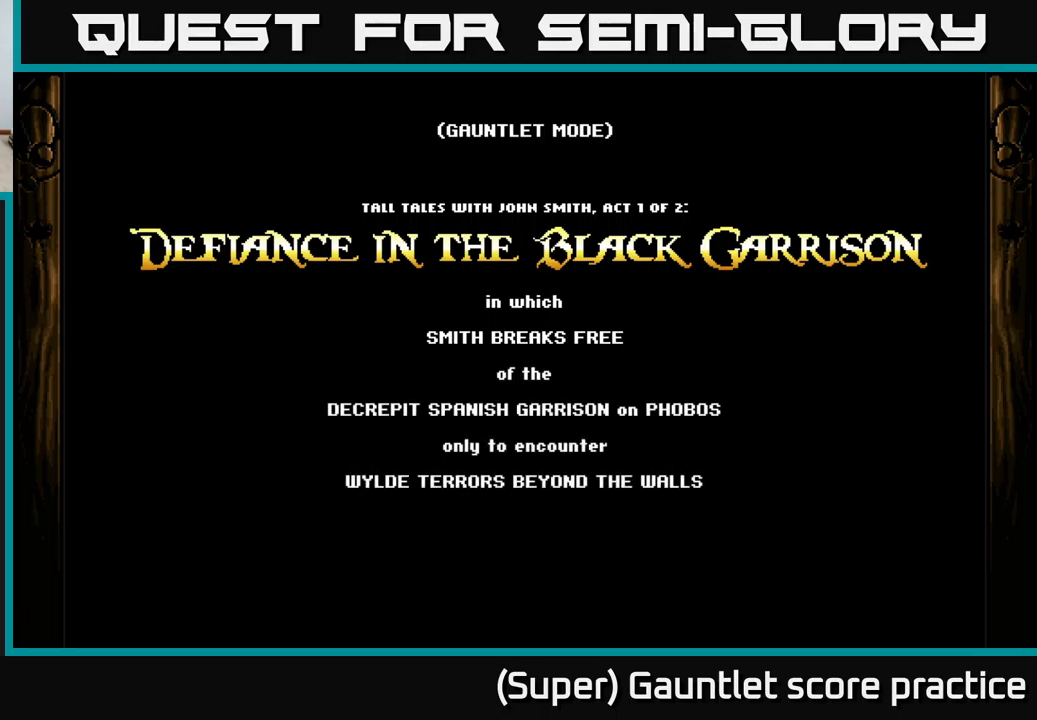
{"buttons": ["A"], "left_stick": "down", "events": [[17, "left_stick", "up"], [250, "left_stick", "center"], [350, "left_stick", "down"]]}
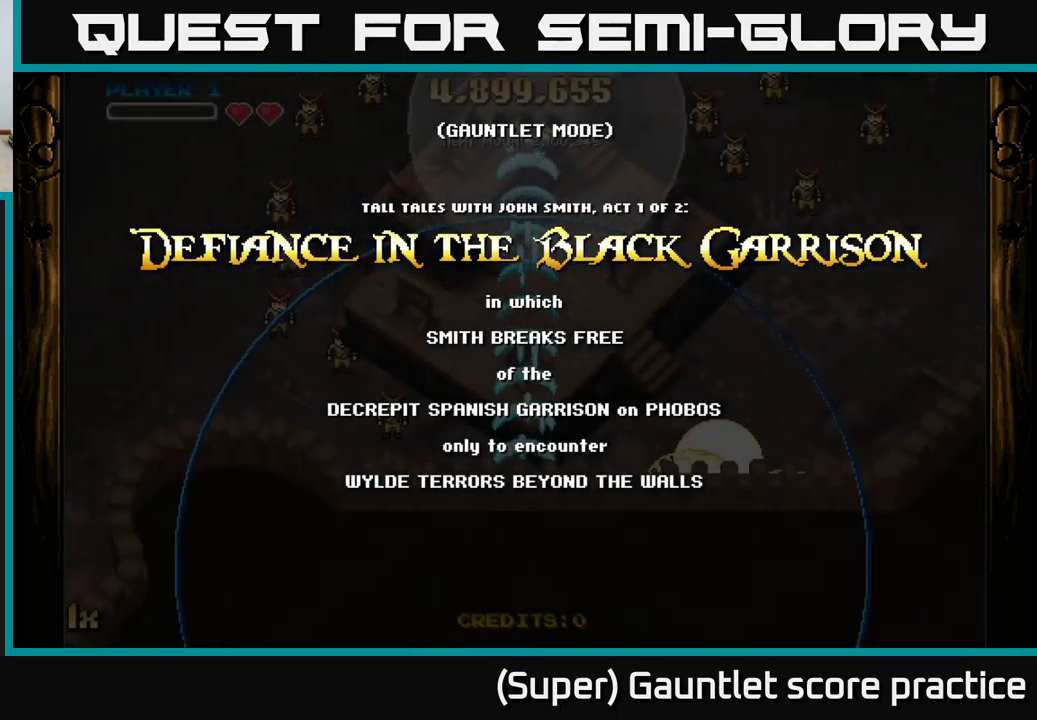
{"buttons": ["A"], "left_stick": "center", "events": [[50, "left_stick", "center"]]}
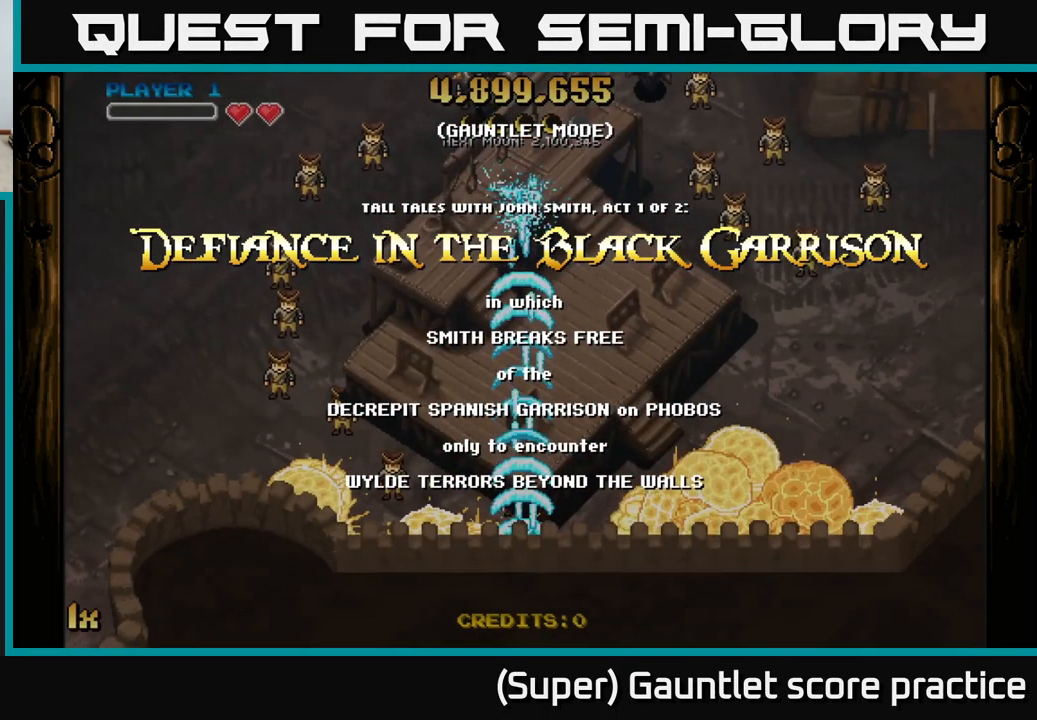
{"buttons": ["A"], "left_stick": "up-right", "events": [[67, "left_stick", "down-left"], [250, "left_stick", "center"], [367, "left_stick", "up-right"]]}
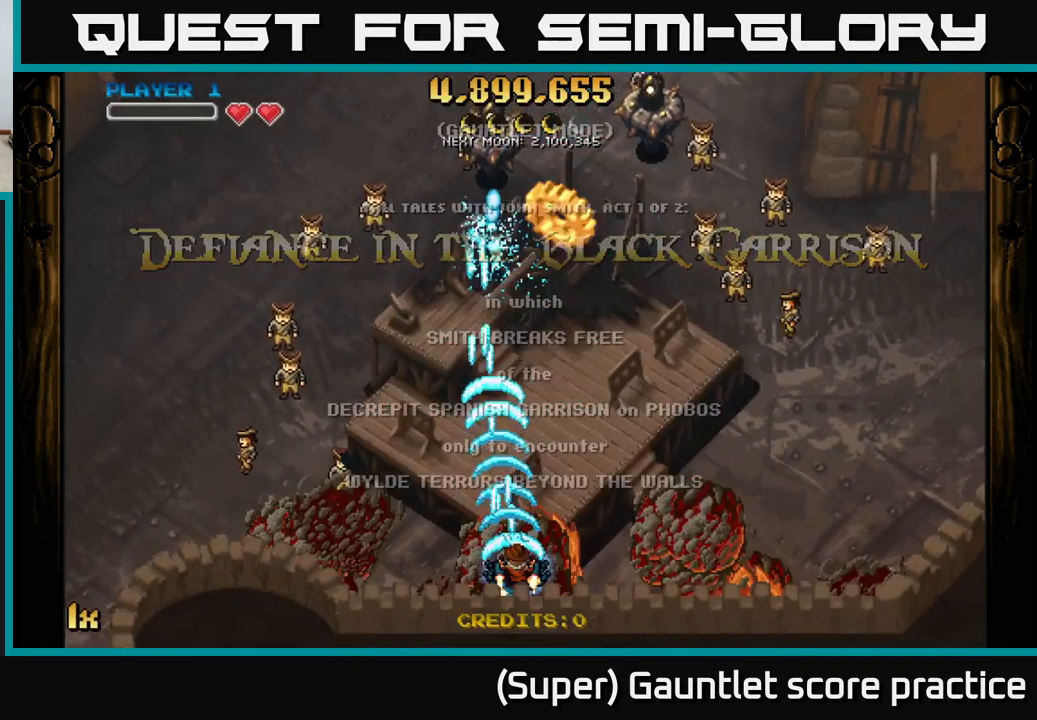
{"buttons": ["A"], "left_stick": "right", "events": [[117, "left_stick", "right"], [267, "left_stick", "down-right"], [383, "left_stick", "right"]]}
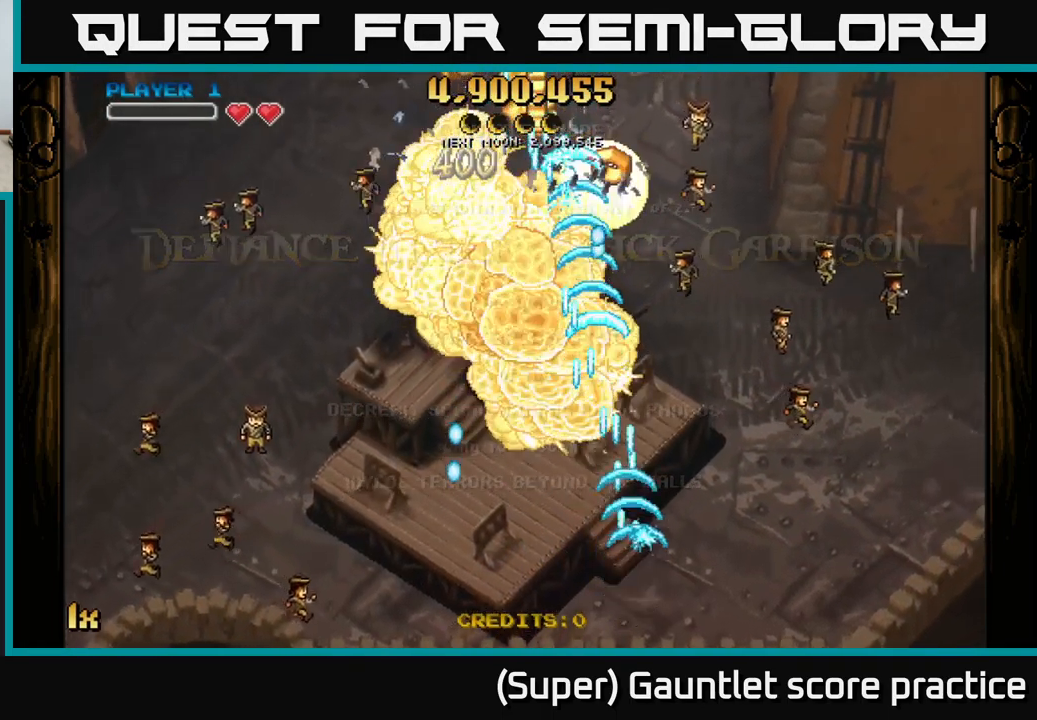
{"buttons": ["A"], "left_stick": "left", "events": [[83, "left_stick", "up"], [217, "left_stick", "left"]]}
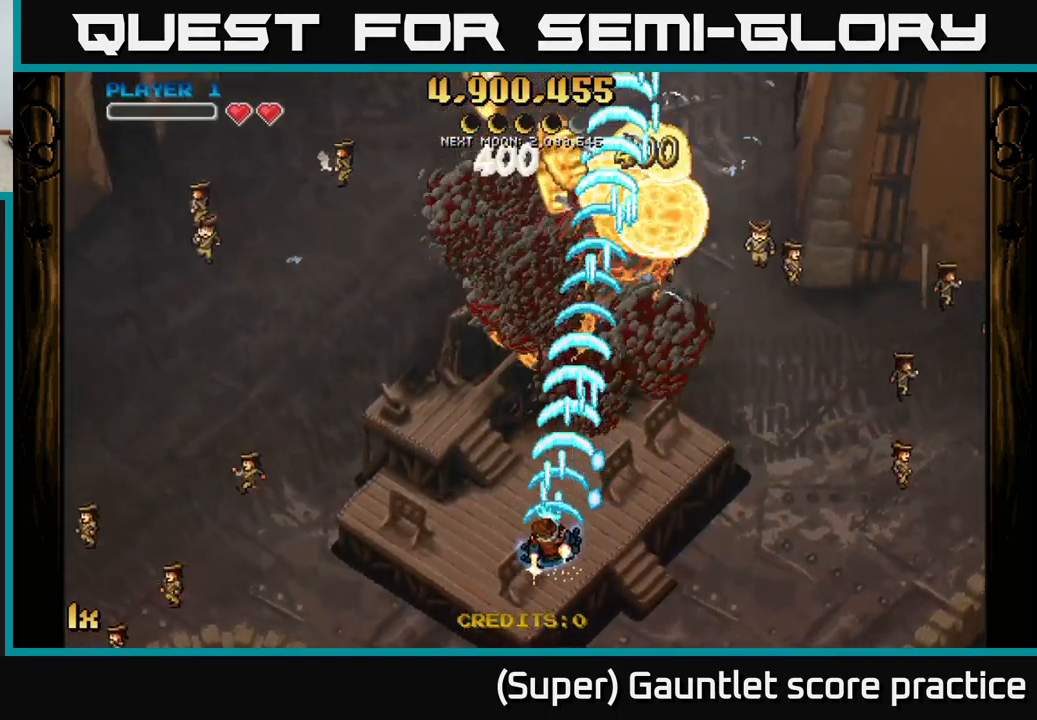
{"buttons": ["A"], "left_stick": "right", "events": [[317, "left_stick", "right"]]}
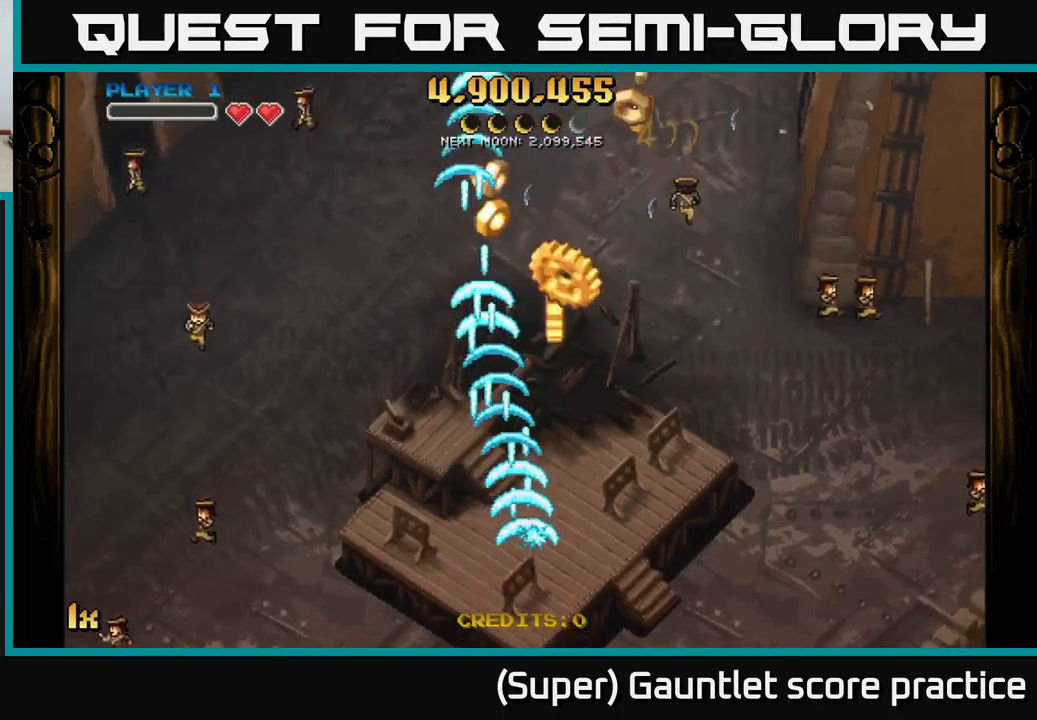
{"buttons": [], "left_stick": "down", "events": [[50, "left_stick", "up-right"], [100, "A", "up"], [350, "left_stick", "down-right"], [434, "left_stick", "down"]]}
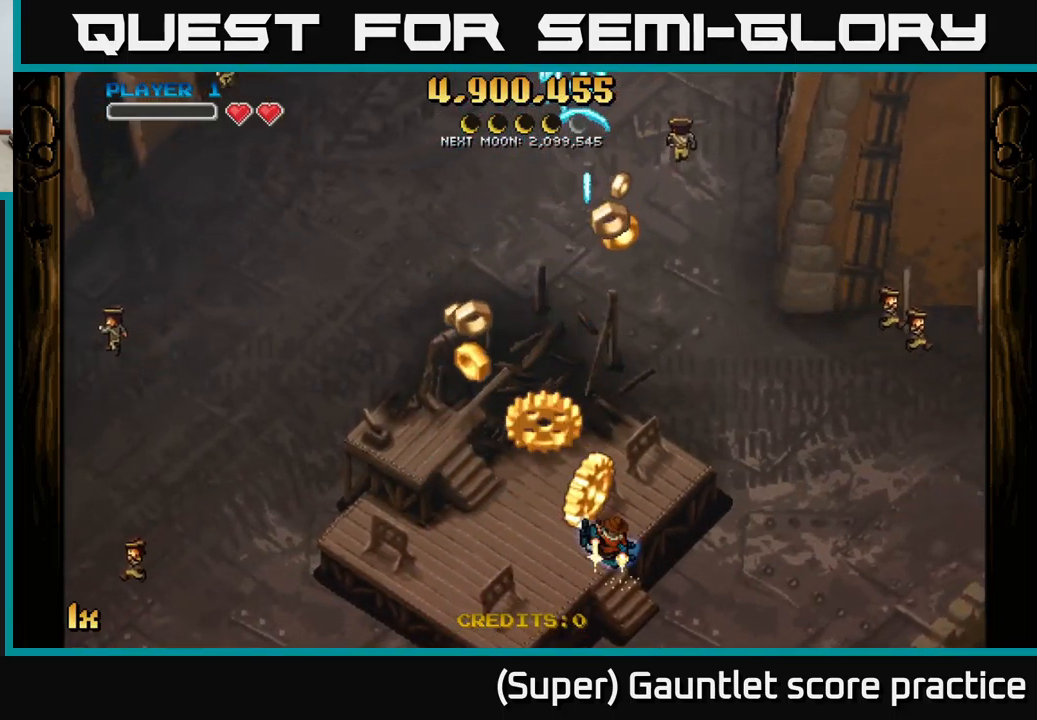
{"buttons": ["A"], "left_stick": "down", "events": [[50, "A", "down"]]}
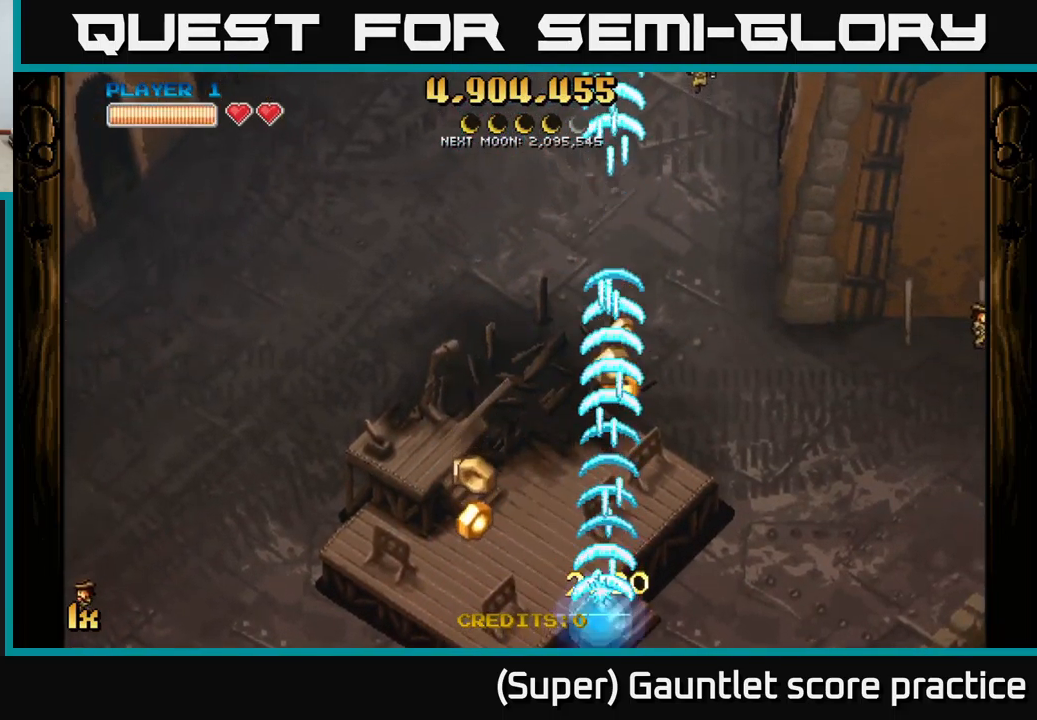
{"buttons": ["A"], "left_stick": "right", "events": [[150, "left_stick", "left"], [184, "L1", "down"], [334, "L1", "up"], [367, "left_stick", "right"]]}
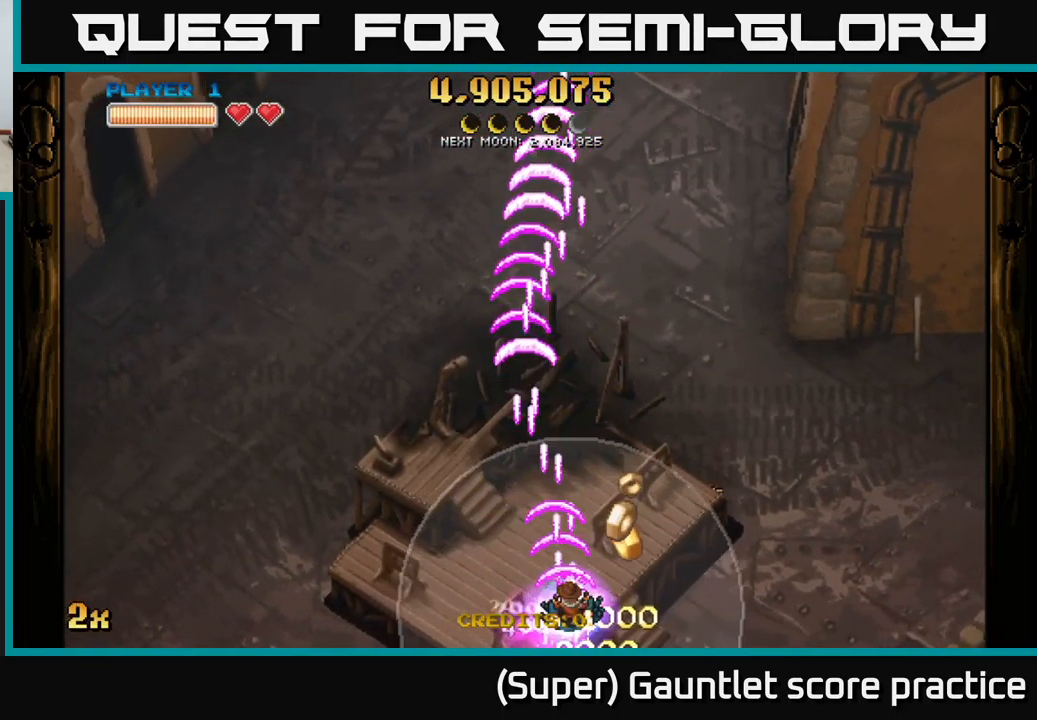
{"buttons": ["A"], "left_stick": "down-left", "events": [[217, "left_stick", "up-left"], [234, "X", "down"], [350, "X", "up"], [484, "left_stick", "down-left"]]}
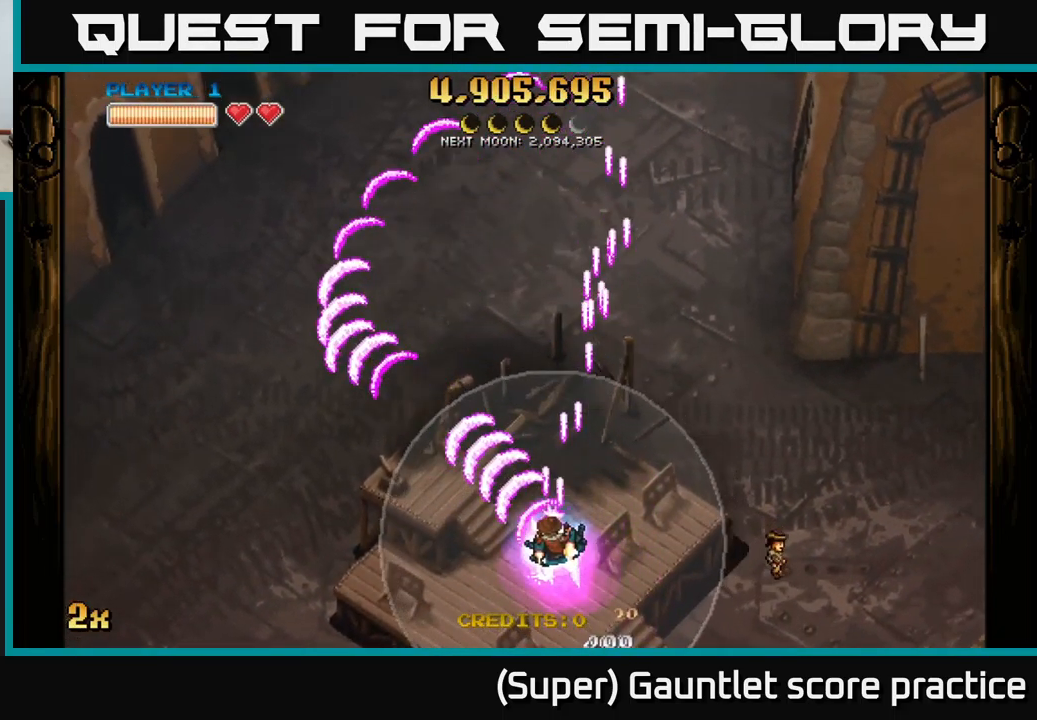
{"buttons": ["A"], "left_stick": "left", "events": [[50, "left_stick", "down"], [267, "left_stick", "down-right"], [484, "left_stick", "left"]]}
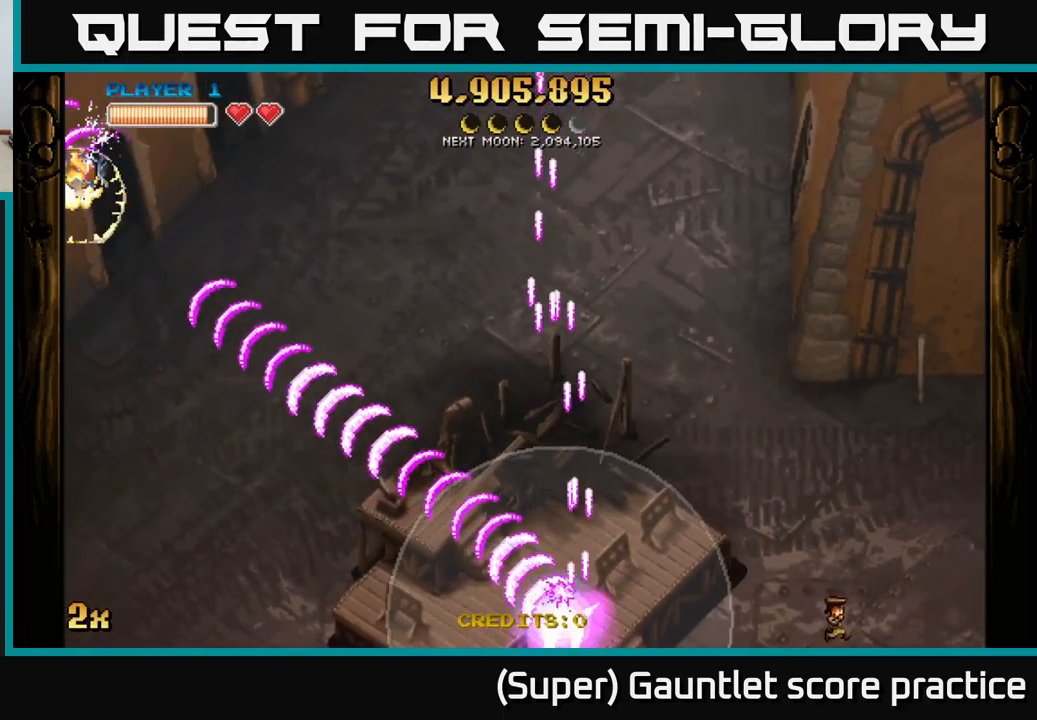
{"buttons": ["A"], "left_stick": "center", "events": [[150, "left_stick", "center"]]}
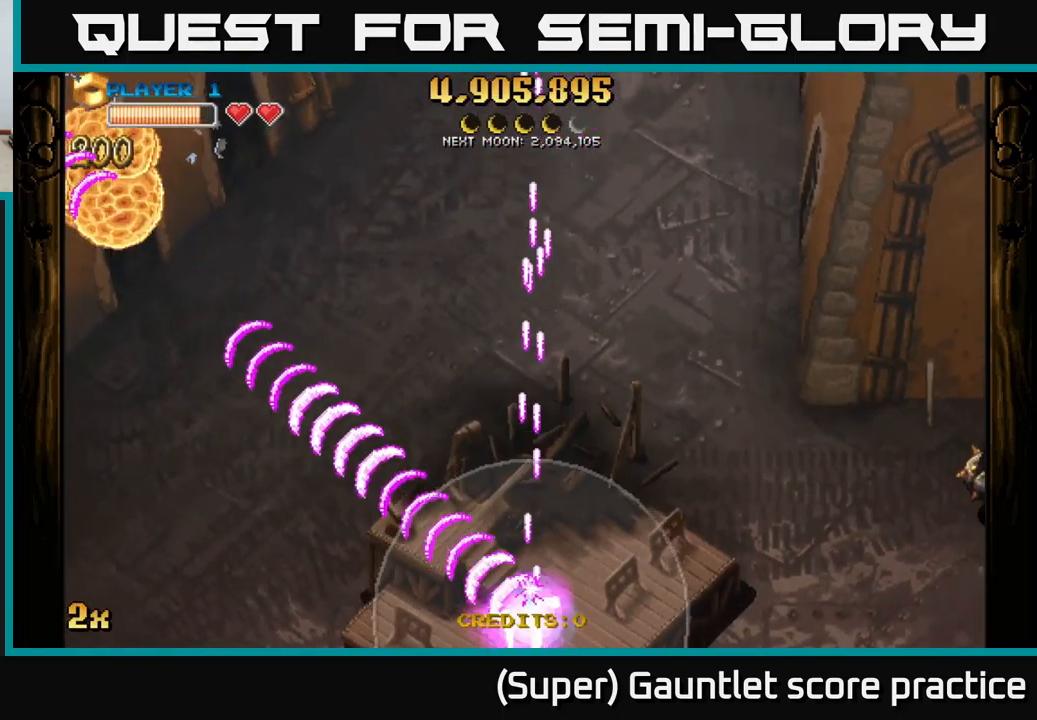
{"buttons": ["A"], "left_stick": "up-left", "events": [[284, "left_stick", "up-left"]]}